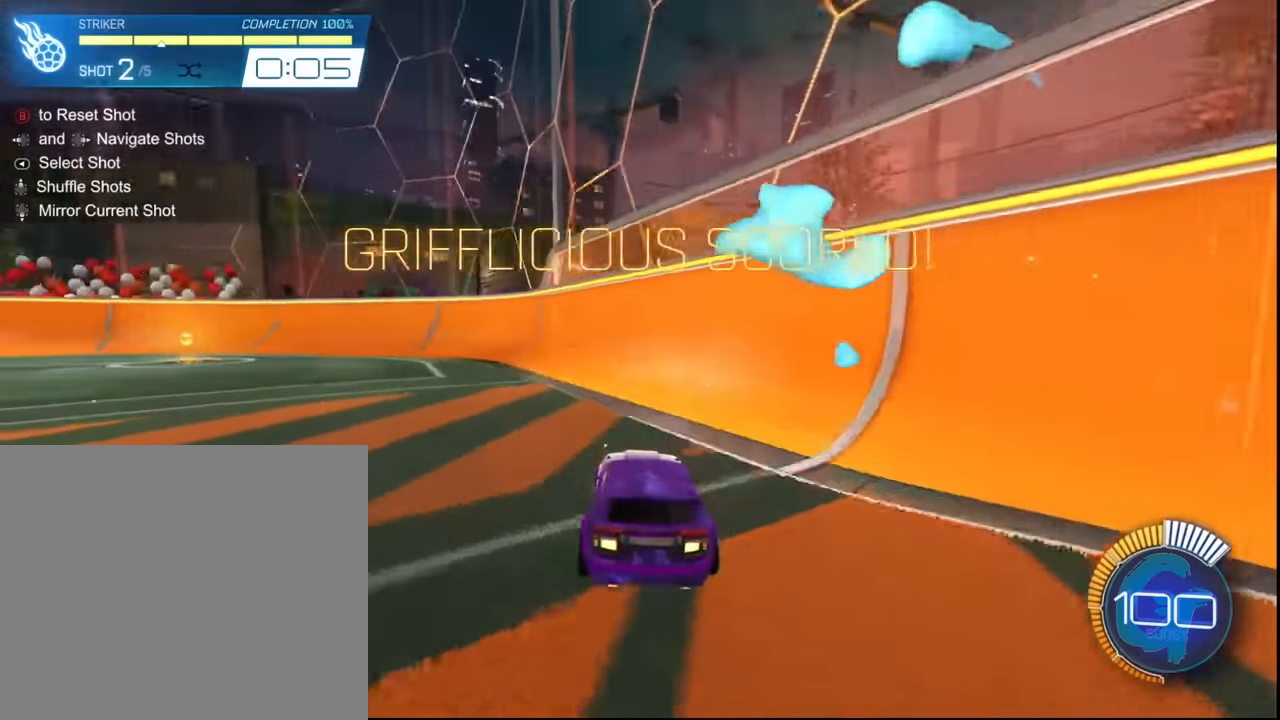
Gameplay with a controller (PlayStation layout); each line is a JSON object with the inputs held at the frame after it. "events" lists button and stick changes between this image and that frame as [ms after this image, input, new state], when the widget could be followed in between. Not read: L3 R3 right_stick.
{"buttons": [], "left_stick": "left", "events": []}
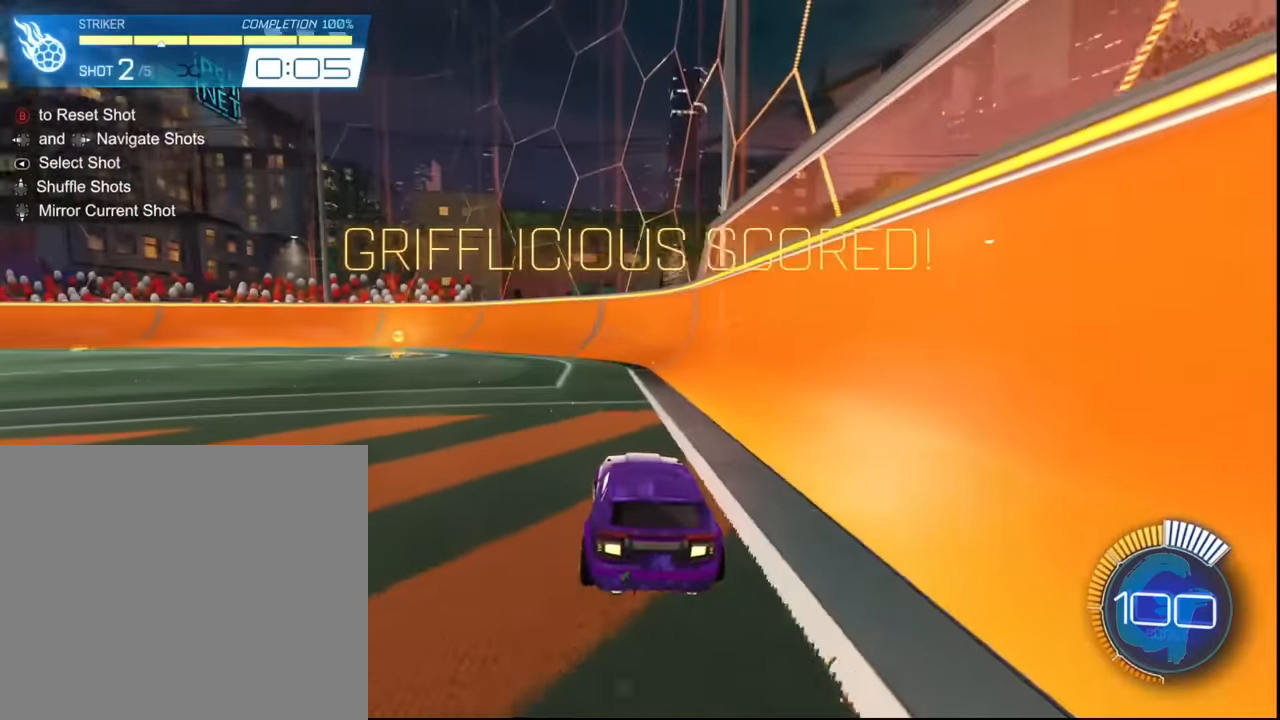
{"buttons": [], "left_stick": "left", "events": []}
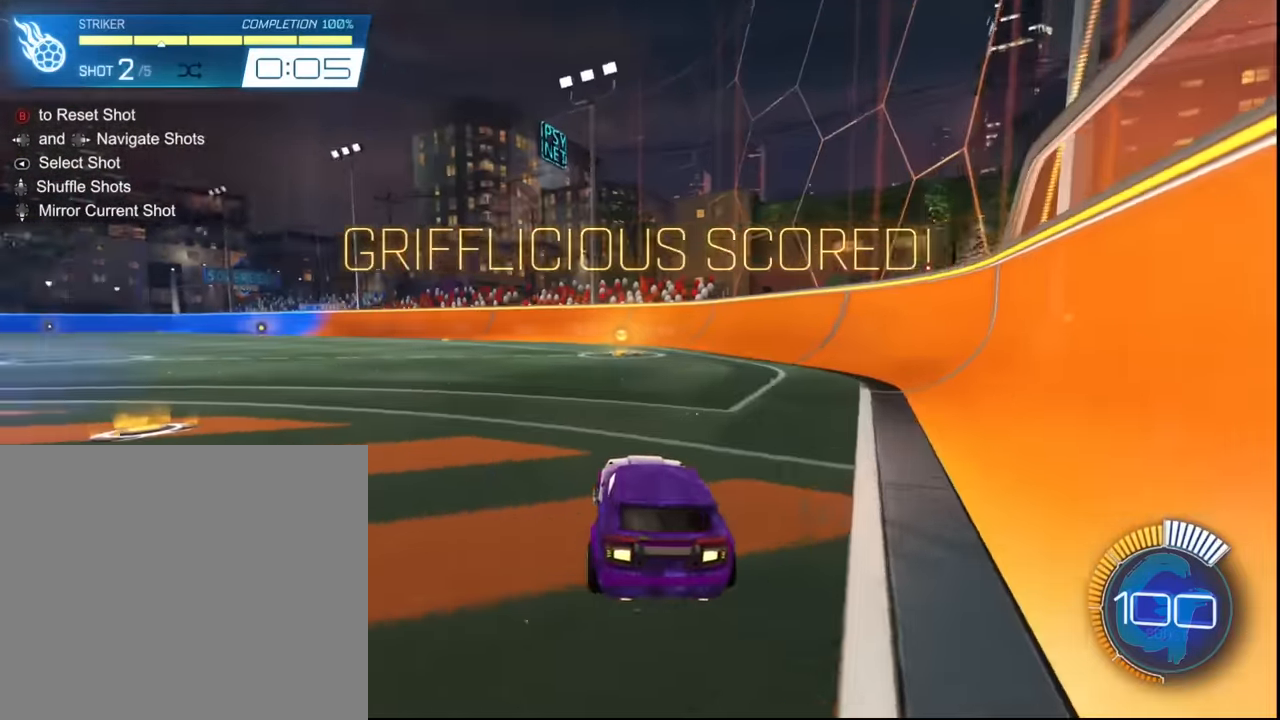
{"buttons": [], "left_stick": "left", "events": []}
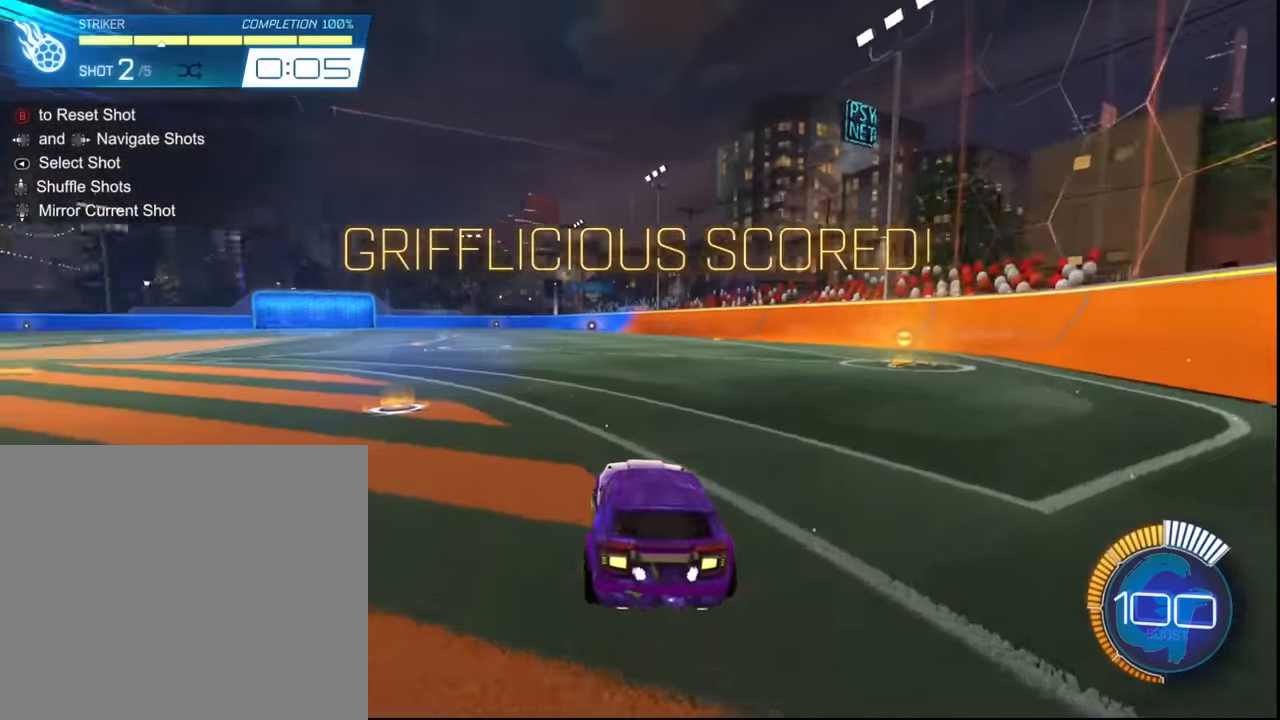
{"buttons": [], "left_stick": "left", "events": [[34, "L1", "down"], [401, "L1", "up"]]}
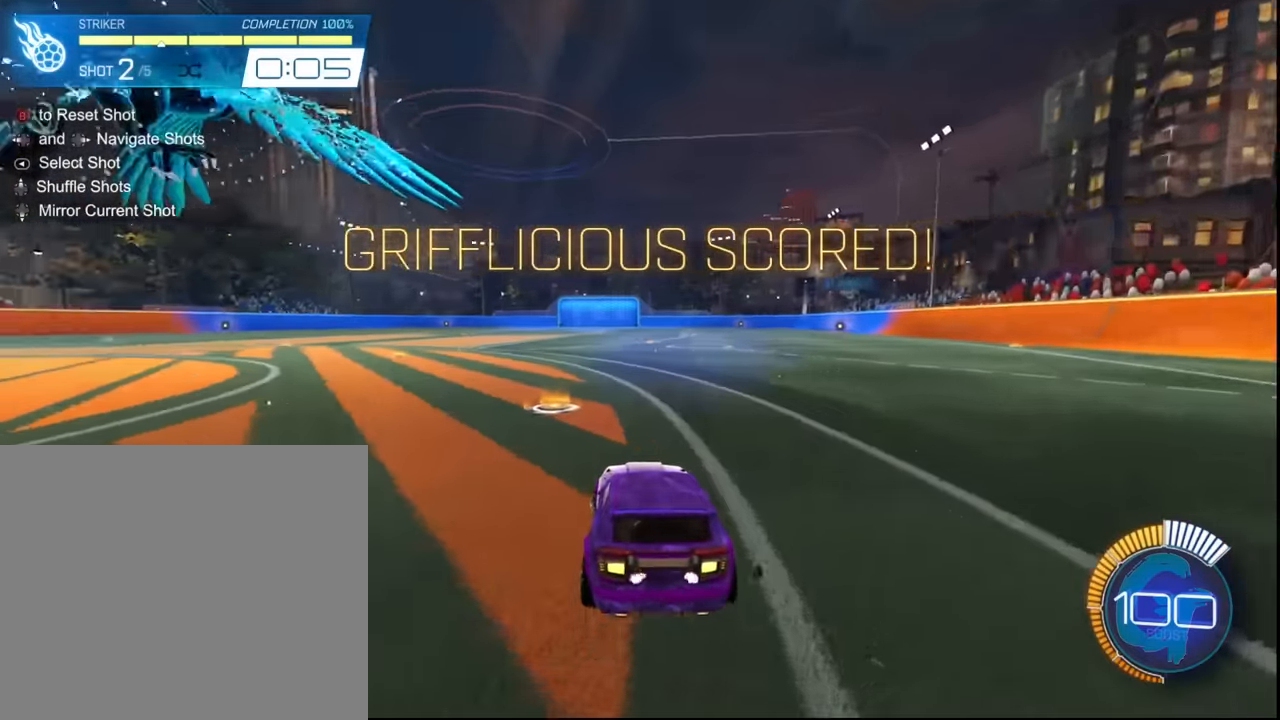
{"buttons": [], "left_stick": "center", "events": [[334, "left_stick", "center"]]}
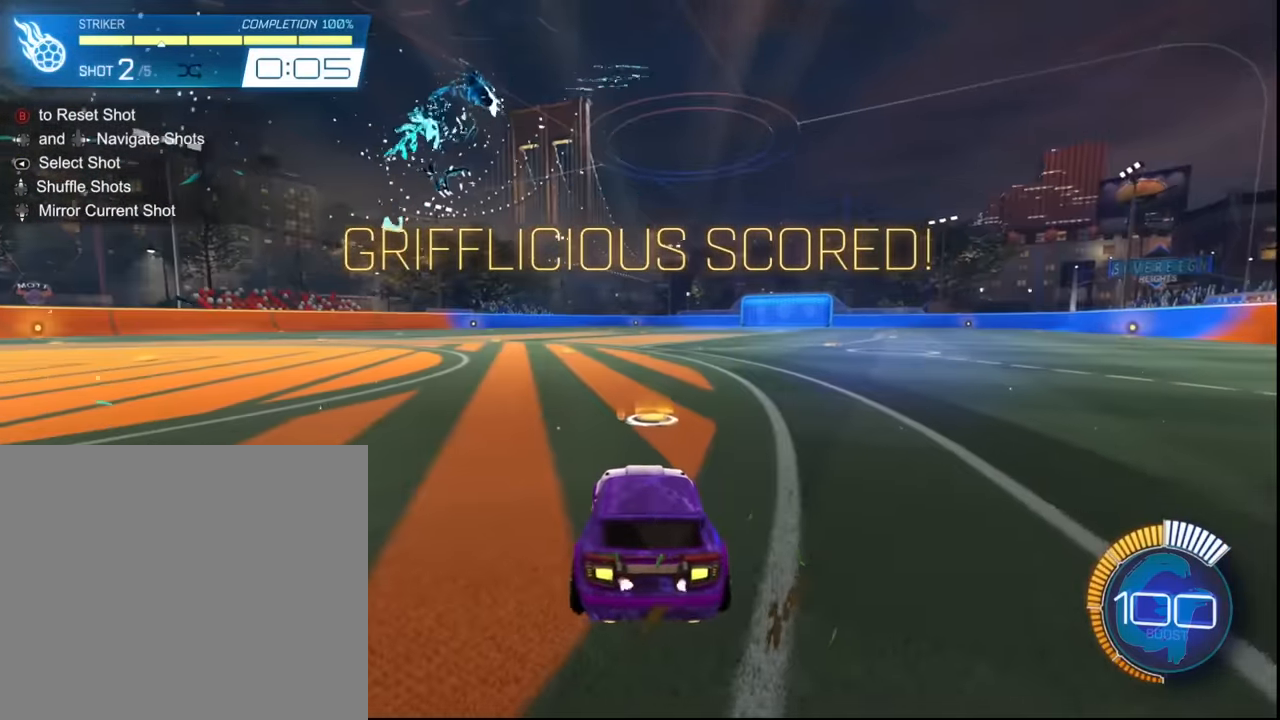
{"buttons": [], "left_stick": "center", "events": []}
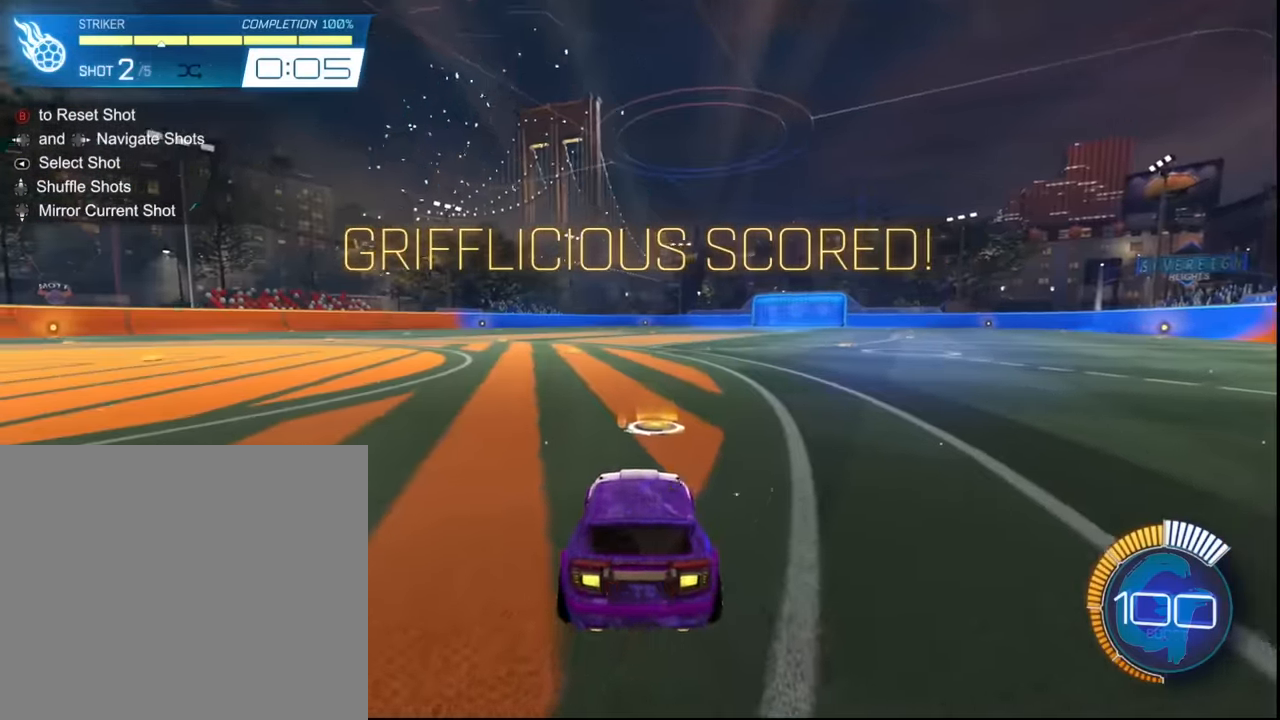
{"buttons": [], "left_stick": "center", "events": []}
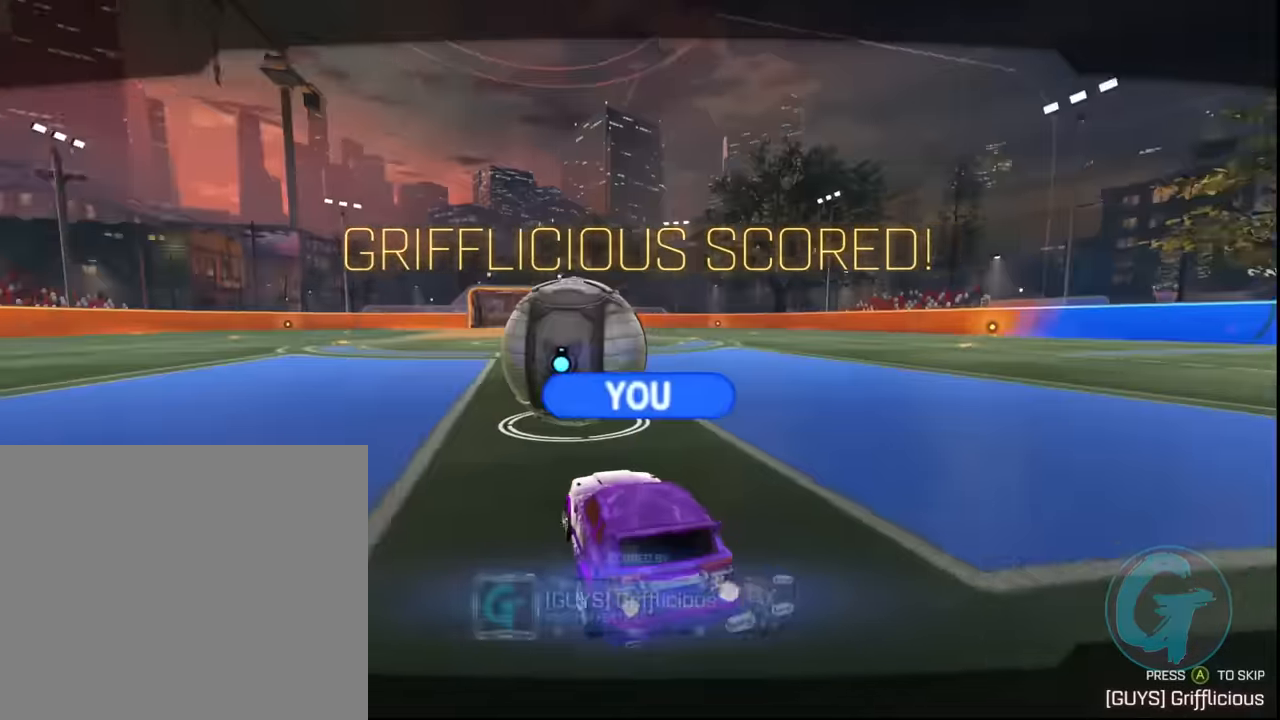
{"buttons": [], "left_stick": "center", "events": []}
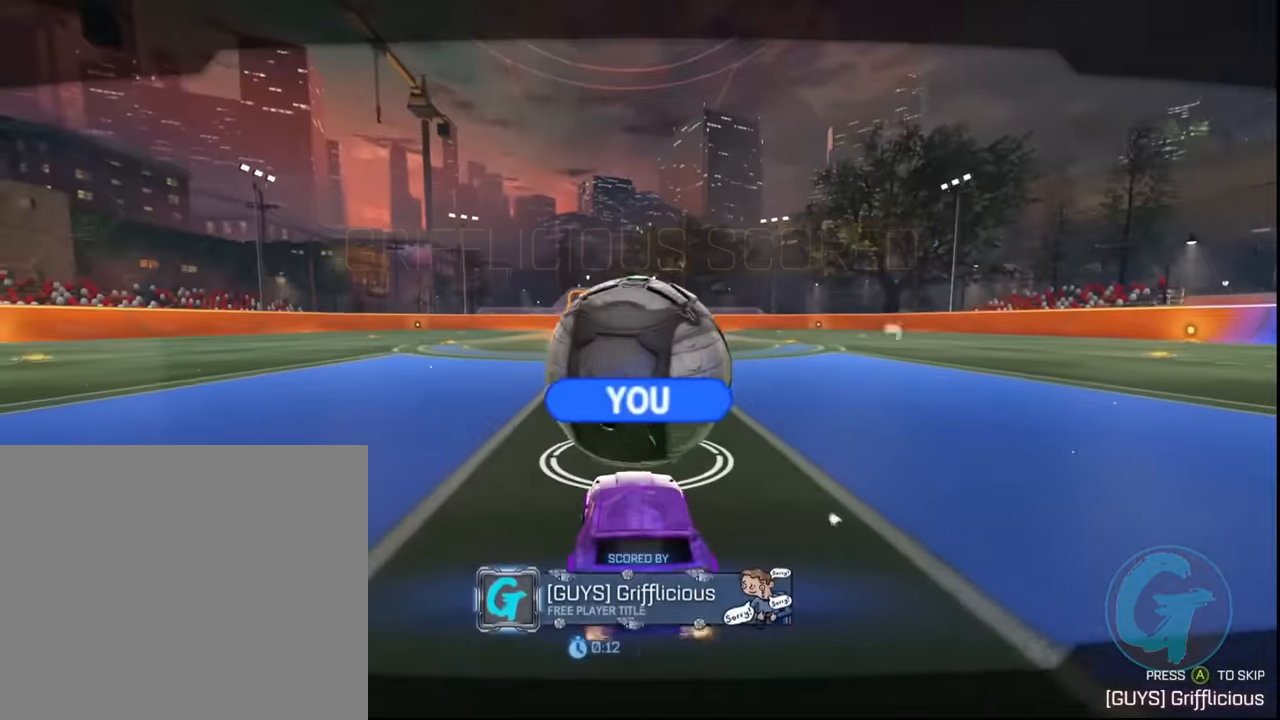
{"buttons": [], "left_stick": "center", "events": []}
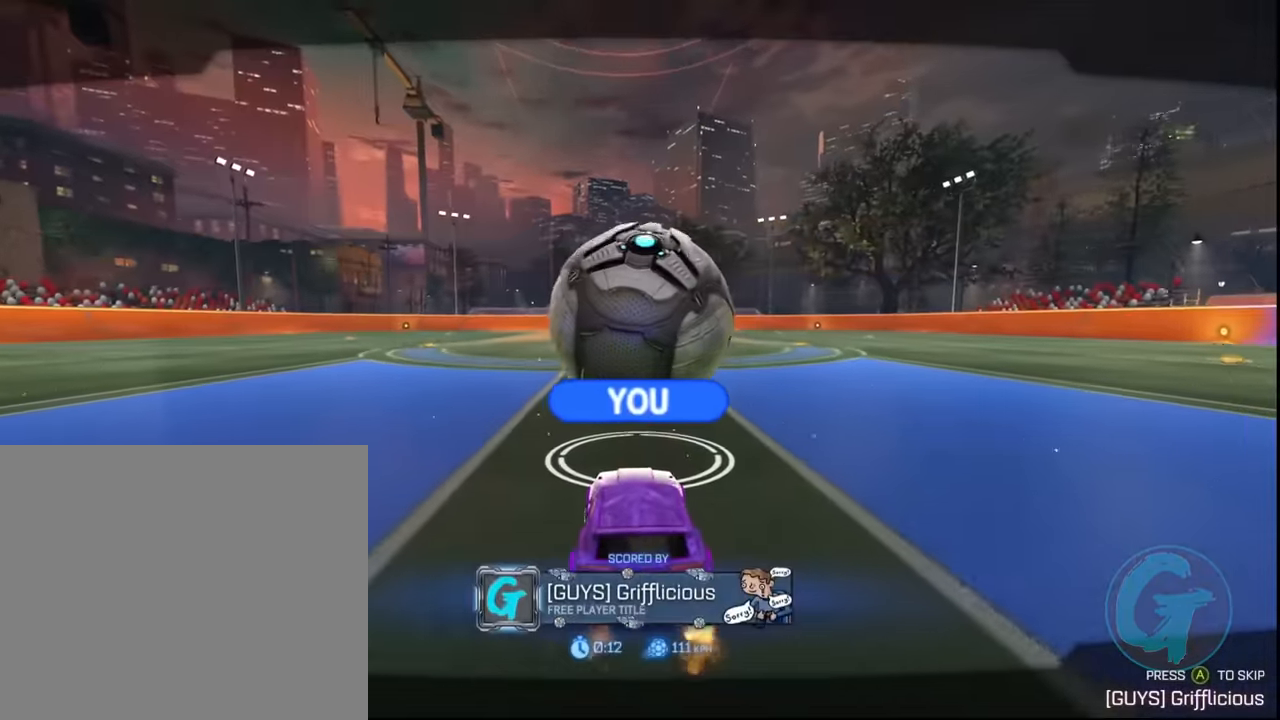
{"buttons": ["SQUARE", "R2"], "left_stick": "center", "events": [[167, "R2", "down"], [501, "SQUARE", "down"]]}
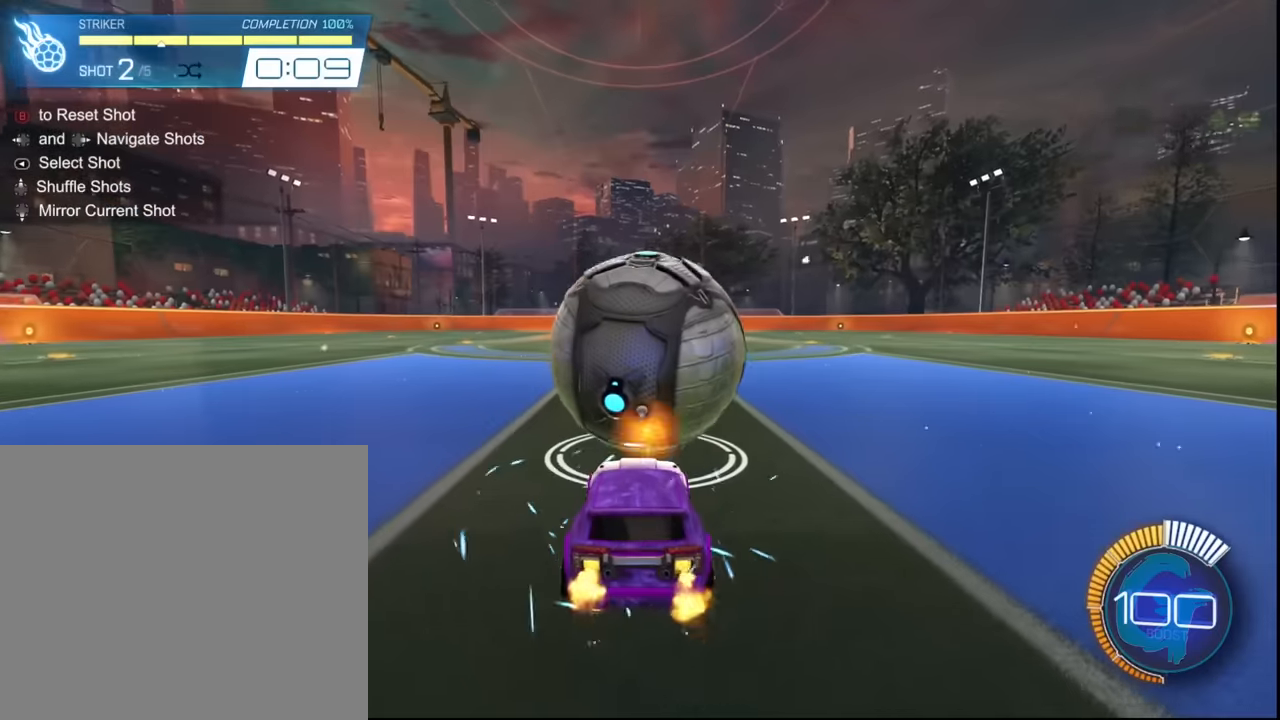
{"buttons": ["R2"], "left_stick": "center", "events": [[167, "SQUARE", "up"]]}
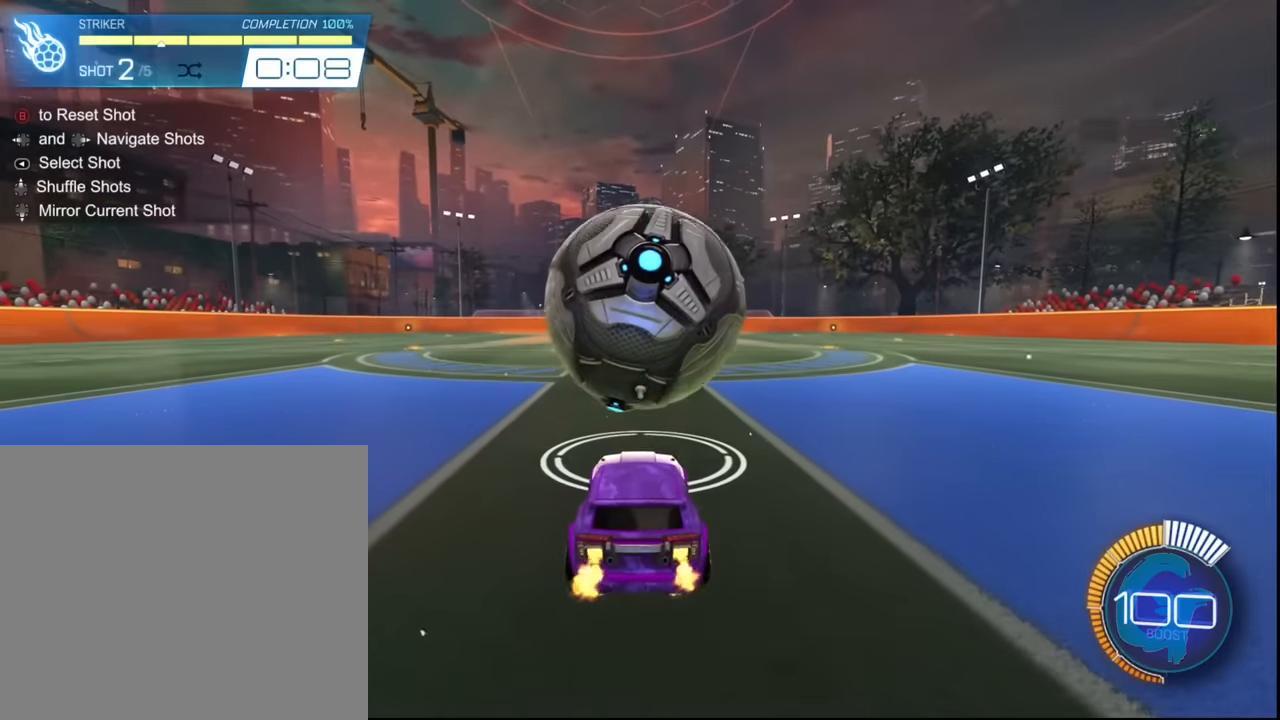
{"buttons": ["SQUARE", "R2"], "left_stick": "center", "events": [[334, "left_stick", "right"], [434, "left_stick", "center"], [501, "SQUARE", "down"]]}
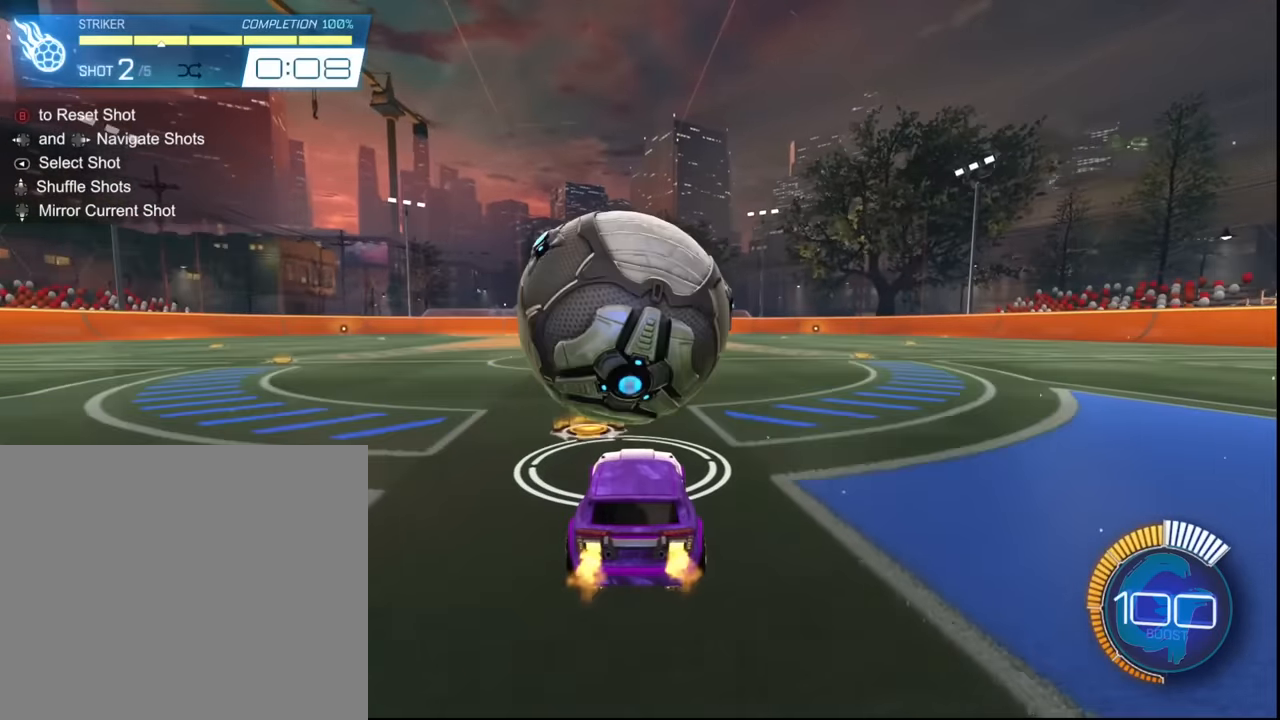
{"buttons": ["SQUARE", "R2"], "left_stick": "center", "events": [[33, "left_stick", "left"], [133, "left_stick", "center"], [300, "SQUARE", "up"], [500, "SQUARE", "down"]]}
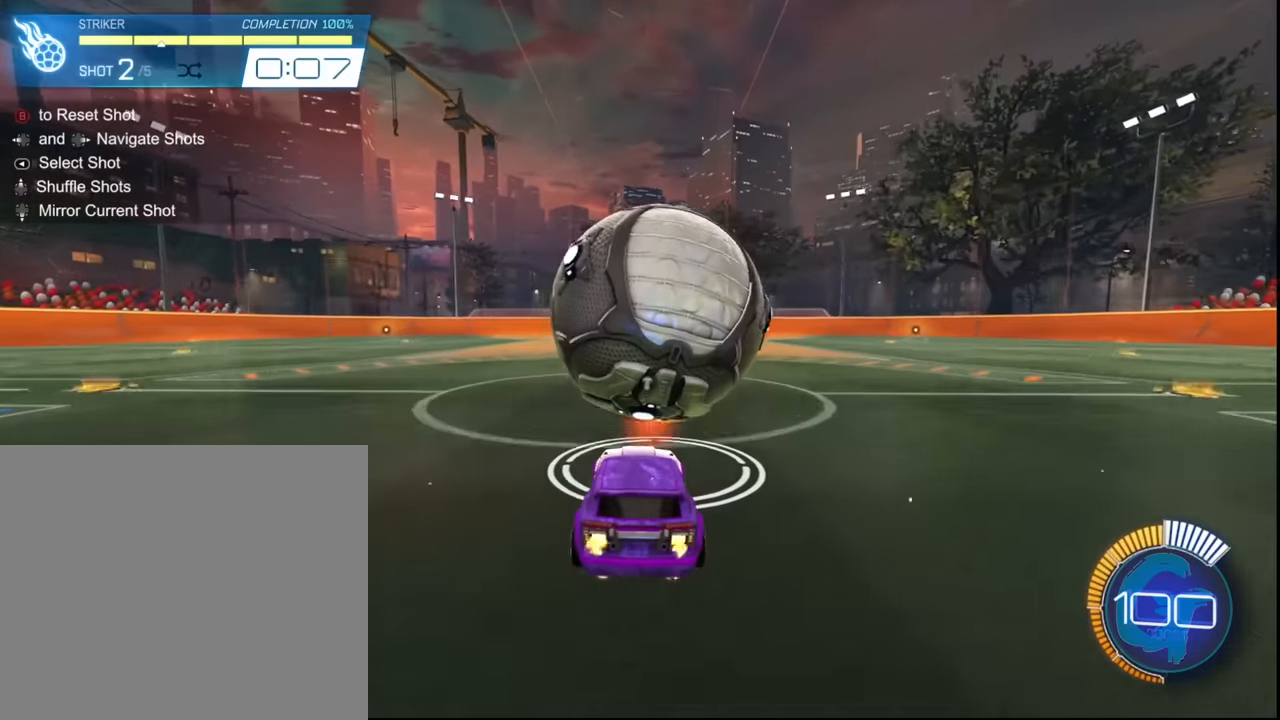
{"buttons": ["SQUARE", "R2"], "left_stick": "right", "events": [[34, "left_stick", "right"], [234, "CROSS", "down"], [367, "CROSS", "up"]]}
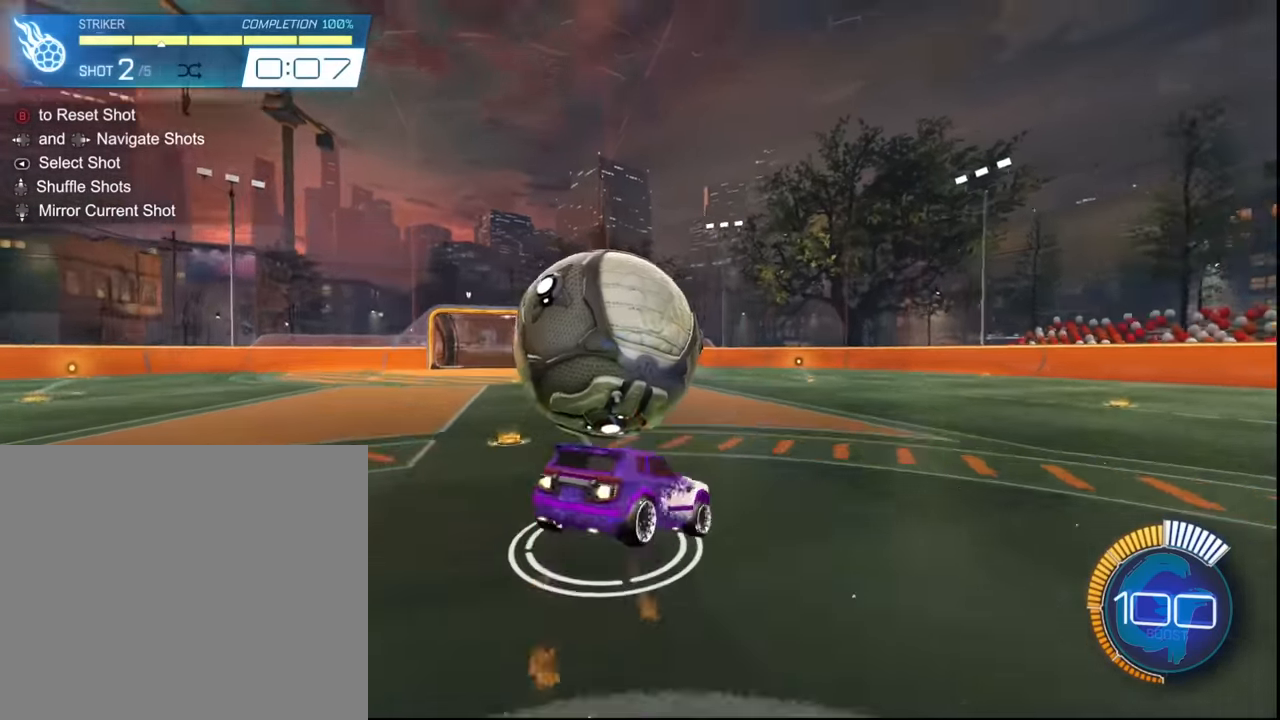
{"buttons": ["R2"], "left_stick": "center", "events": [[66, "L1", "down"], [100, "left_stick", "down"], [133, "CROSS", "down"], [300, "CROSS", "up"], [300, "L1", "up"], [300, "left_stick", "center"], [333, "SQUARE", "up"]]}
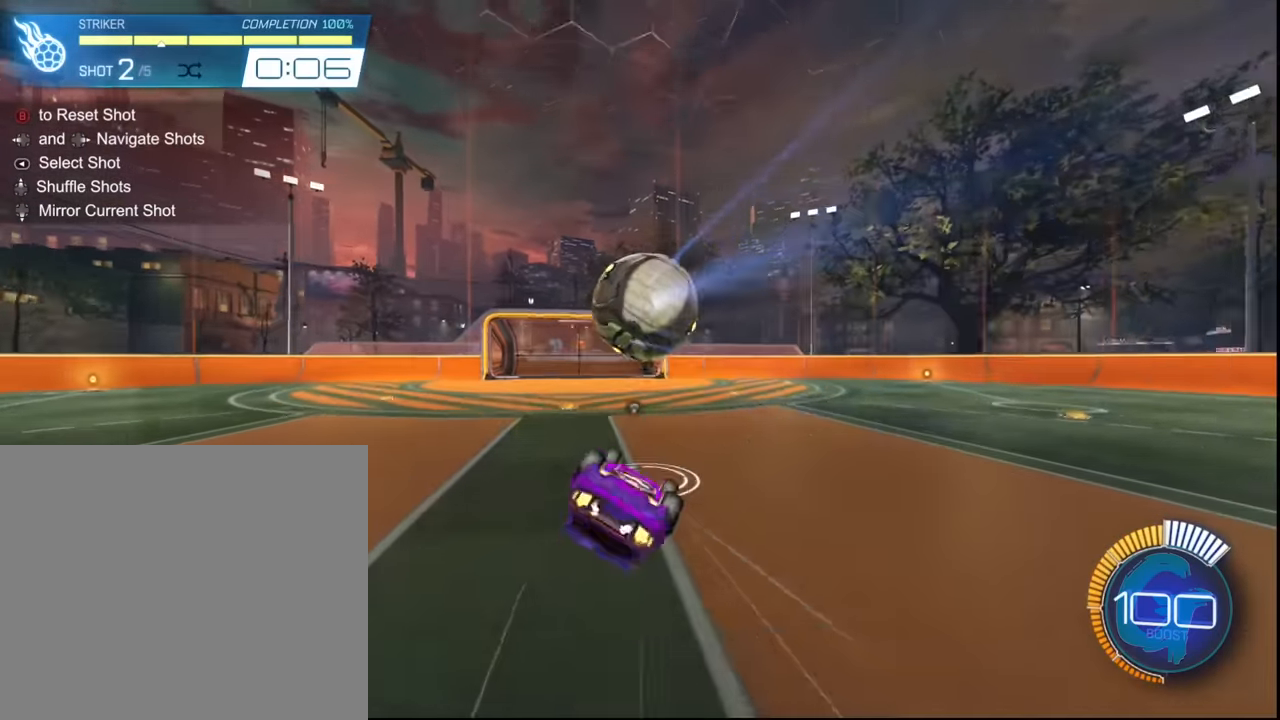
{"buttons": ["R2"], "left_stick": "left", "events": [[334, "left_stick", "left"]]}
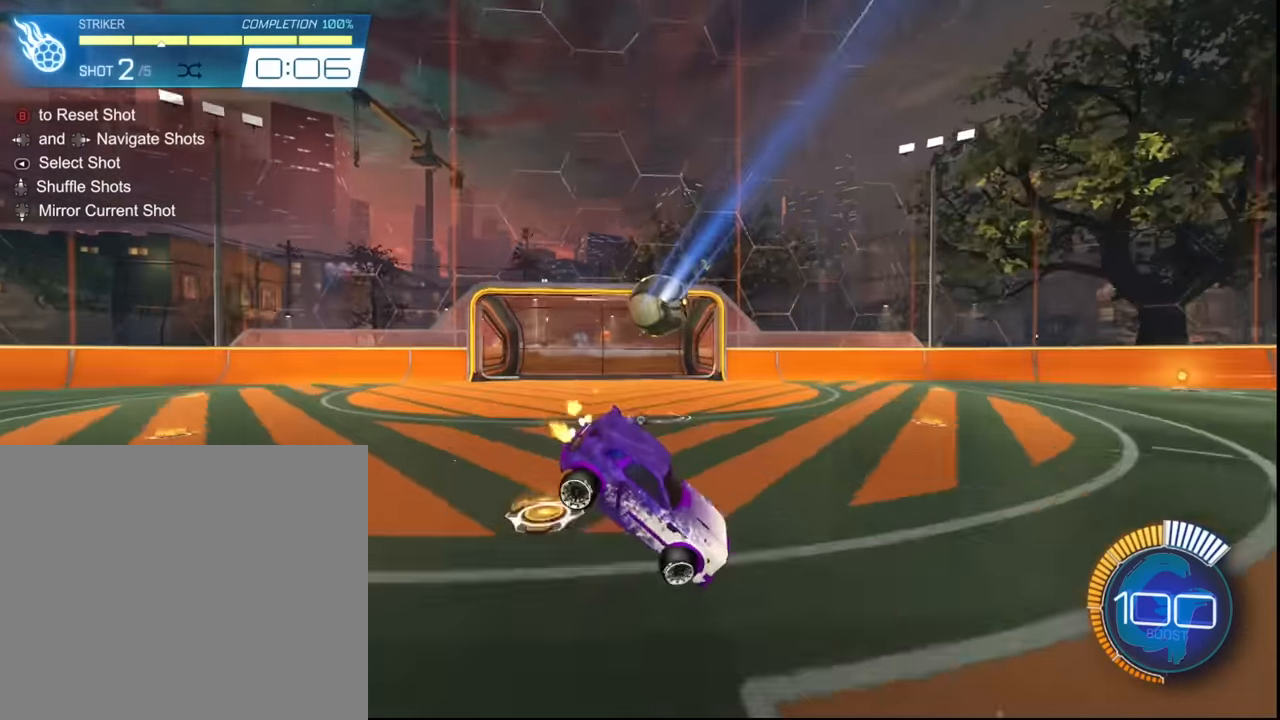
{"buttons": [], "left_stick": "center", "events": [[367, "L1", "down"], [400, "R2", "up"], [434, "left_stick", "center"], [500, "L1", "up"]]}
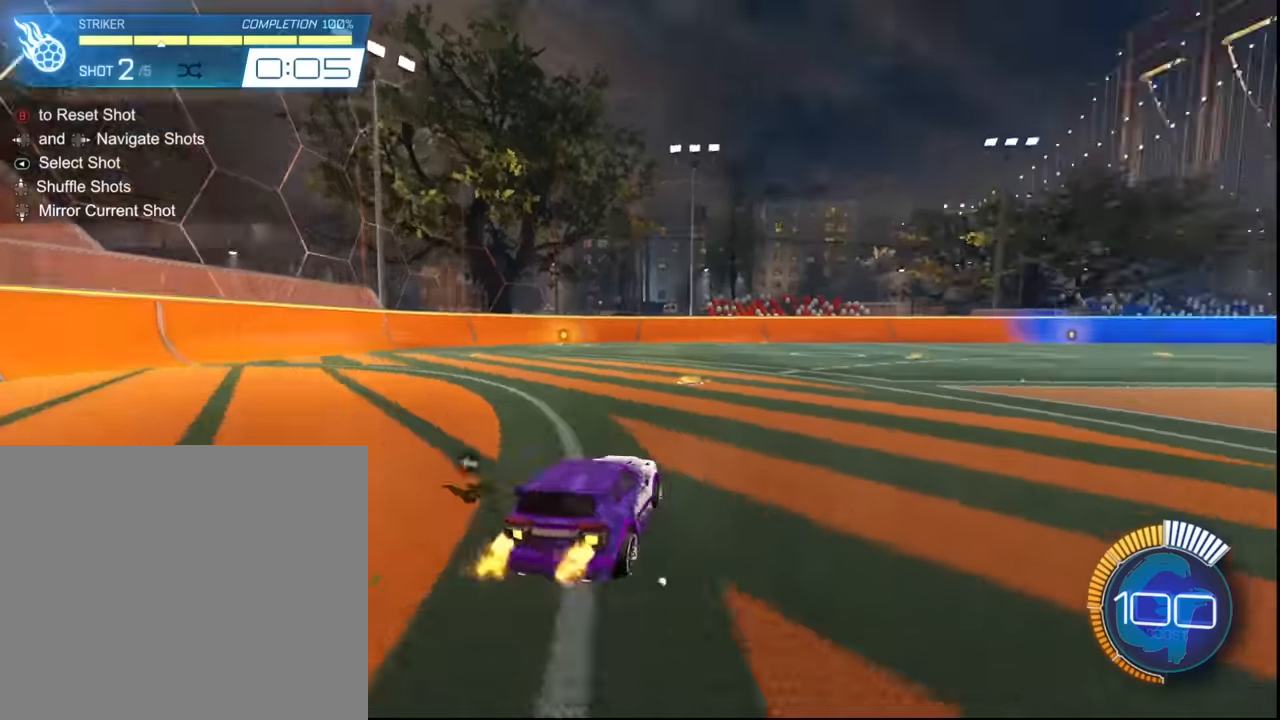
{"buttons": [], "left_stick": "center", "events": []}
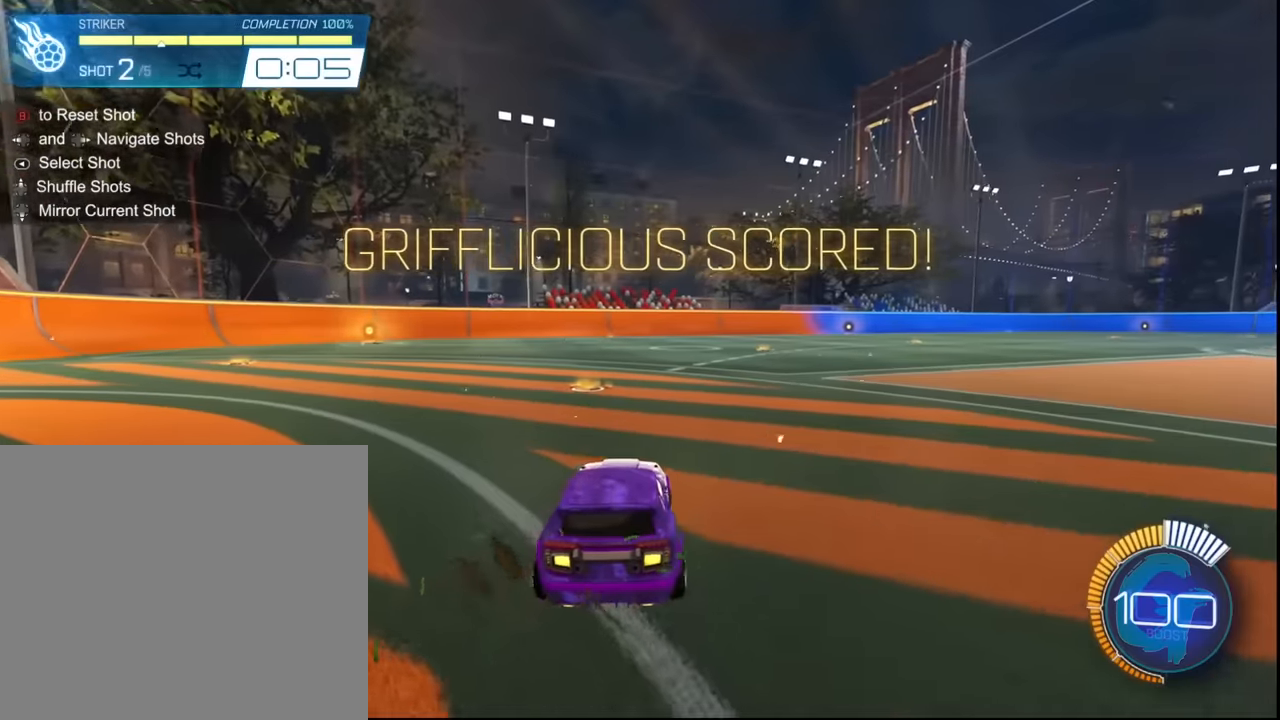
{"buttons": [], "left_stick": "center", "events": []}
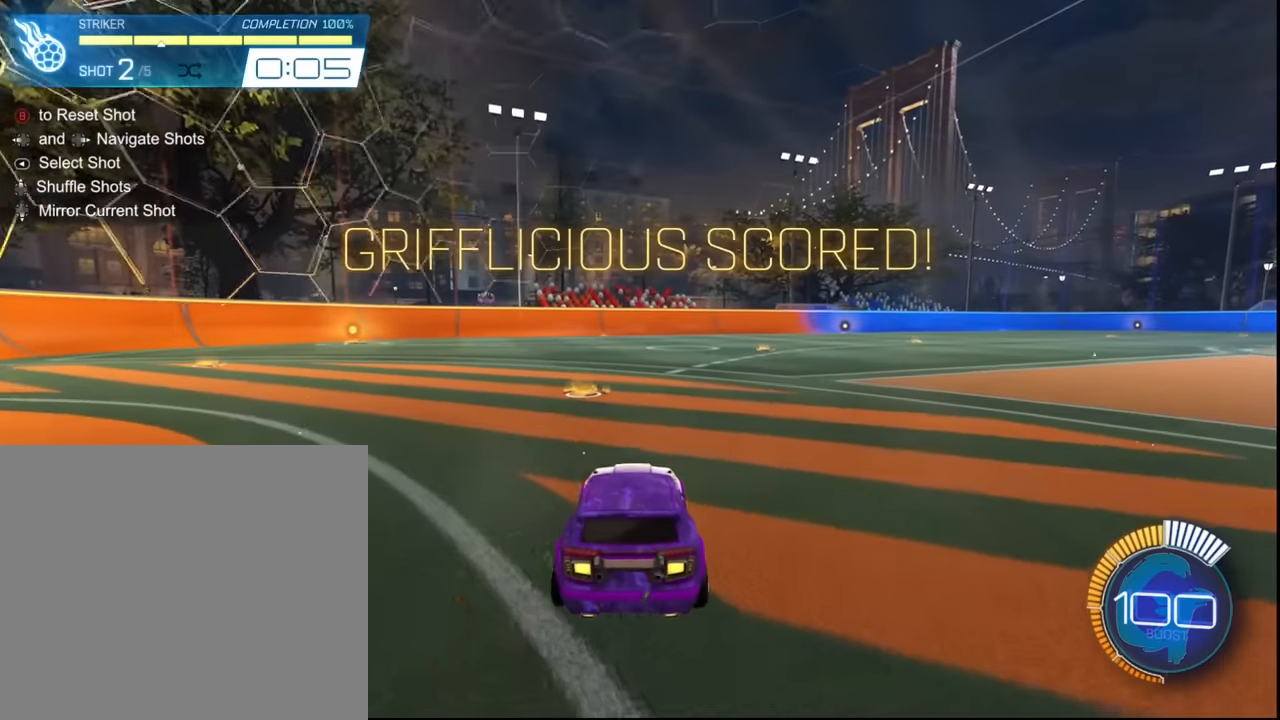
{"buttons": ["R2"], "left_stick": "center", "events": [[201, "left_stick", "left"], [368, "R2", "down"], [468, "left_stick", "center"]]}
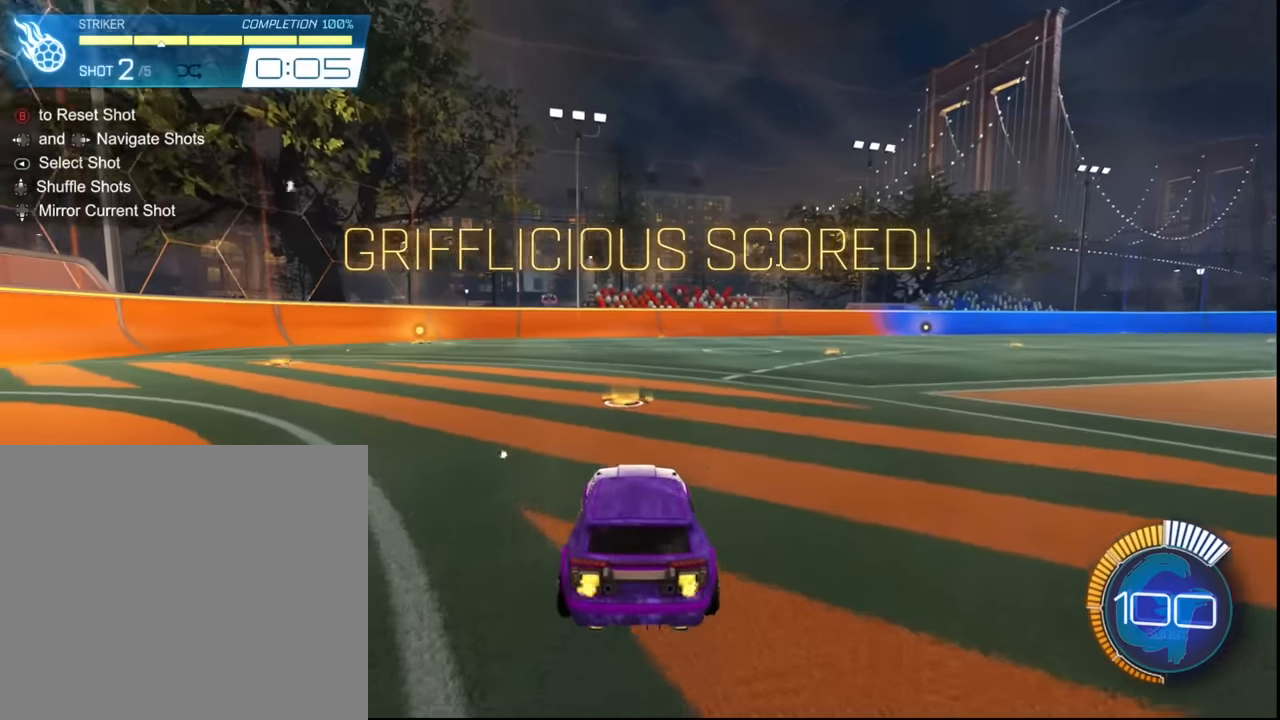
{"buttons": ["R2"], "left_stick": "right", "events": [[334, "left_stick", "right"]]}
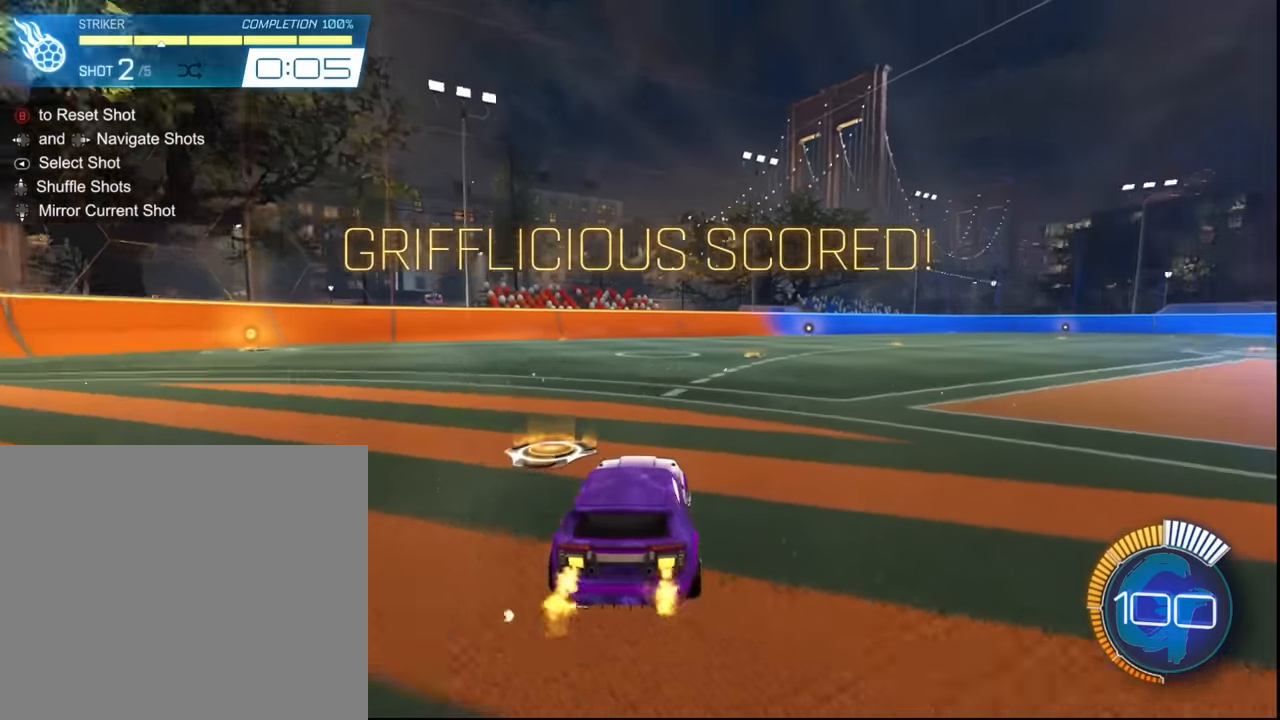
{"buttons": ["L1", "R2"], "left_stick": "right", "events": [[67, "L1", "down"]]}
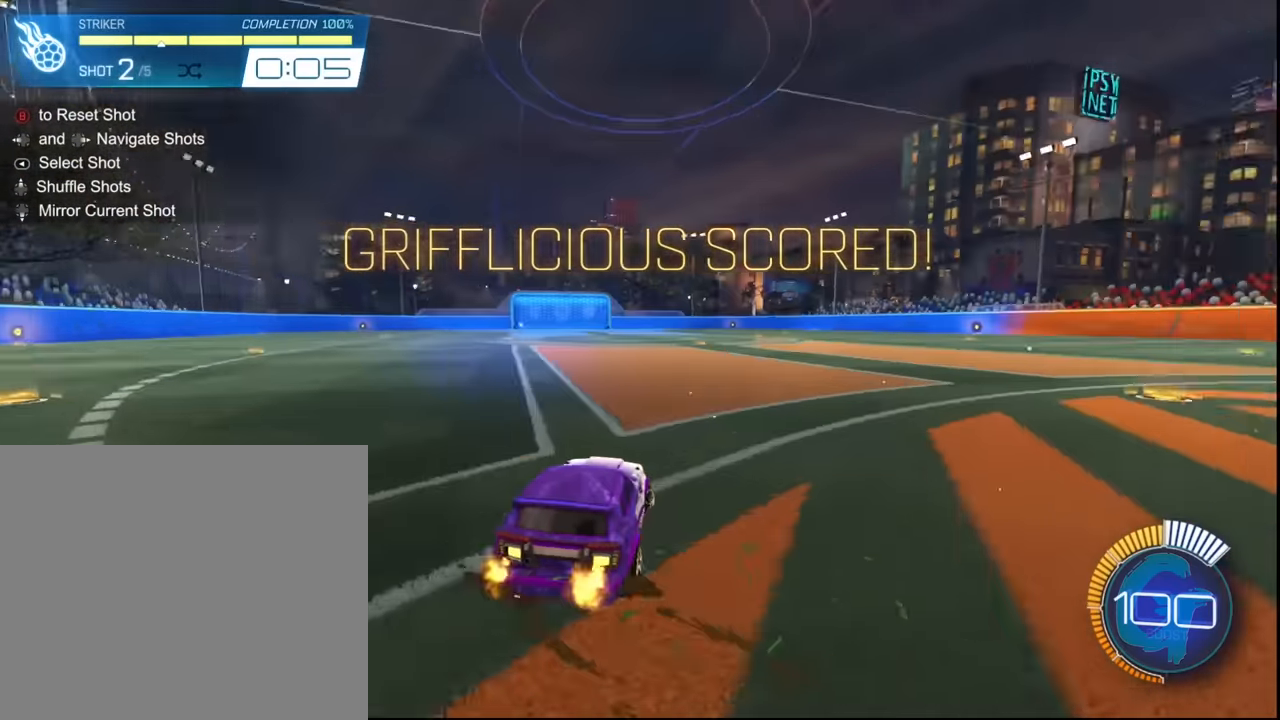
{"buttons": ["L1"], "left_stick": "right", "events": [[334, "R2", "up"]]}
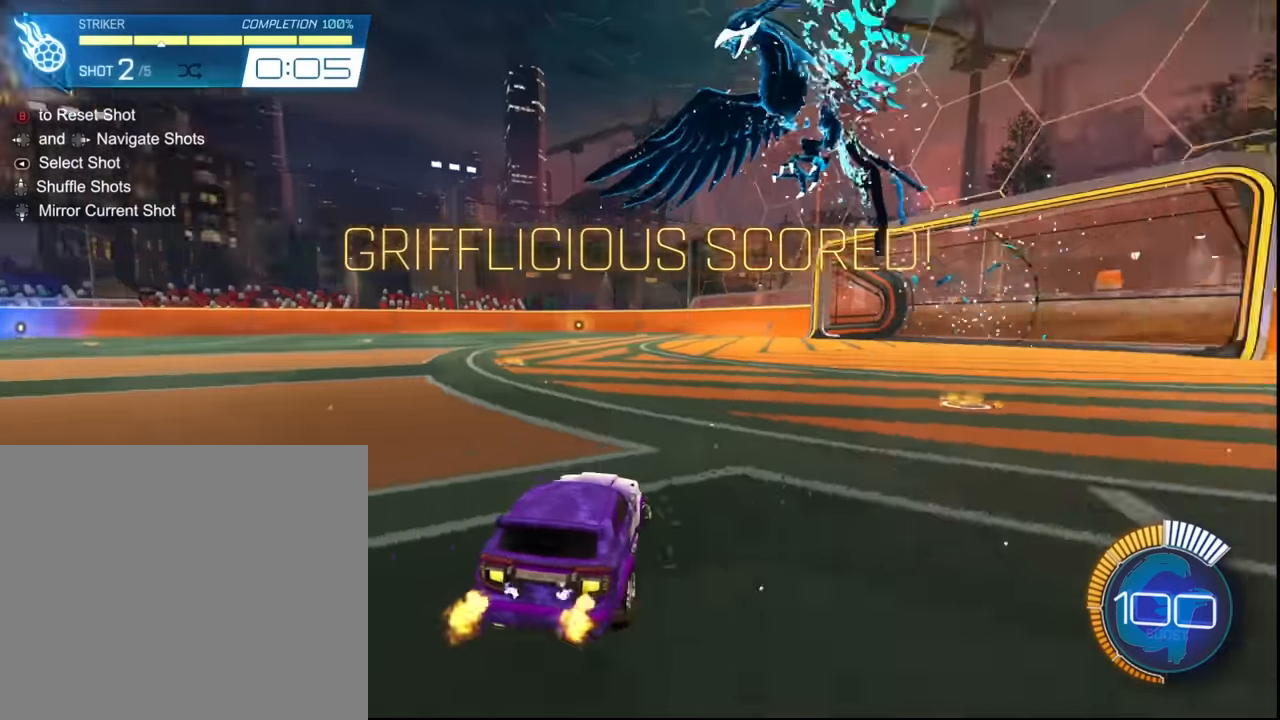
{"buttons": ["L1"], "left_stick": "right", "events": []}
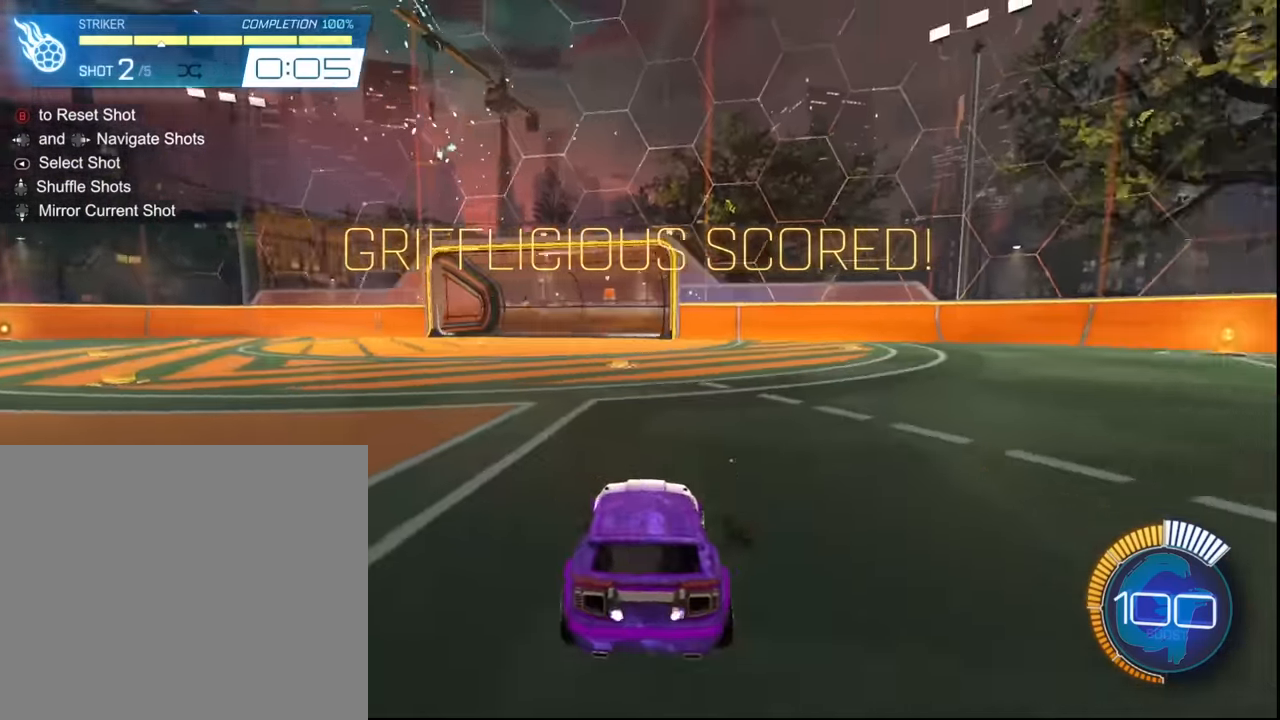
{"buttons": [], "left_stick": "center", "events": [[33, "L1", "up"], [33, "left_stick", "center"]]}